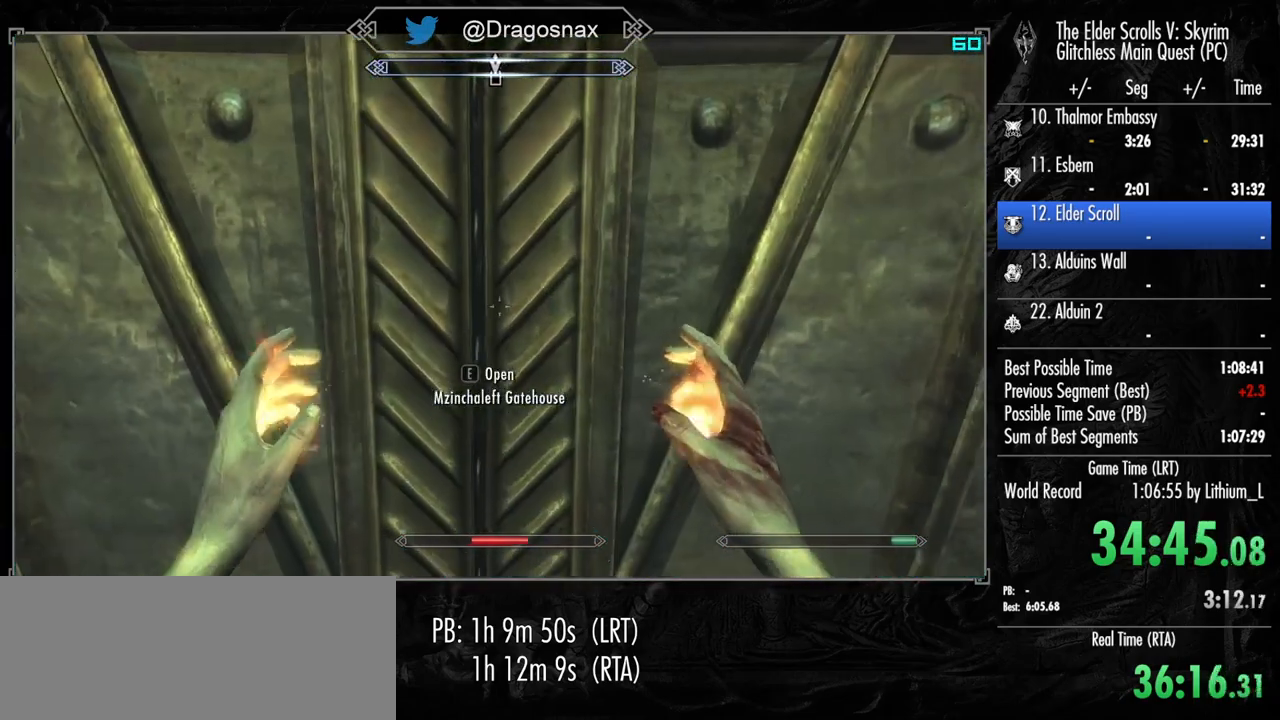
Gameplay with keyboard and mouse; each line is a JSON object with the keys and mouse buttons held at the frame after it. "events" lists presses ("down") and releases ("up") of "1", "2", "3", "4", "a", "ctrl", "d", "e", "f", "f1", "f5", "g", "j", "m", "q", "r", "s", "shift", "space", "t", "tab", "v", "w", "y", "mouse_left", "mouse_right", "mouse_mb4", "mouse_mb5", "mouse_wheel_up" and "mouse_wheel_down" between this image and that frame as [ms after this image, input, new state], when the widget could be followed in between. "mouse_left", "mouse_right", "mouse_mb4", "mouse_mb5", "mouse_wheel_up", "mouse_wheel_down" = the "left", "right", "mb4", "mb5", "wheel_up", "wheel_down" buttons of the "mouse" list. No other keys are recorded. "mouse_move" is the direction in which the mouse moves at that frame (one of eight, or "still"), when it could be read.
{"keys": [], "mouse": [], "mouse_move": "still", "events": []}
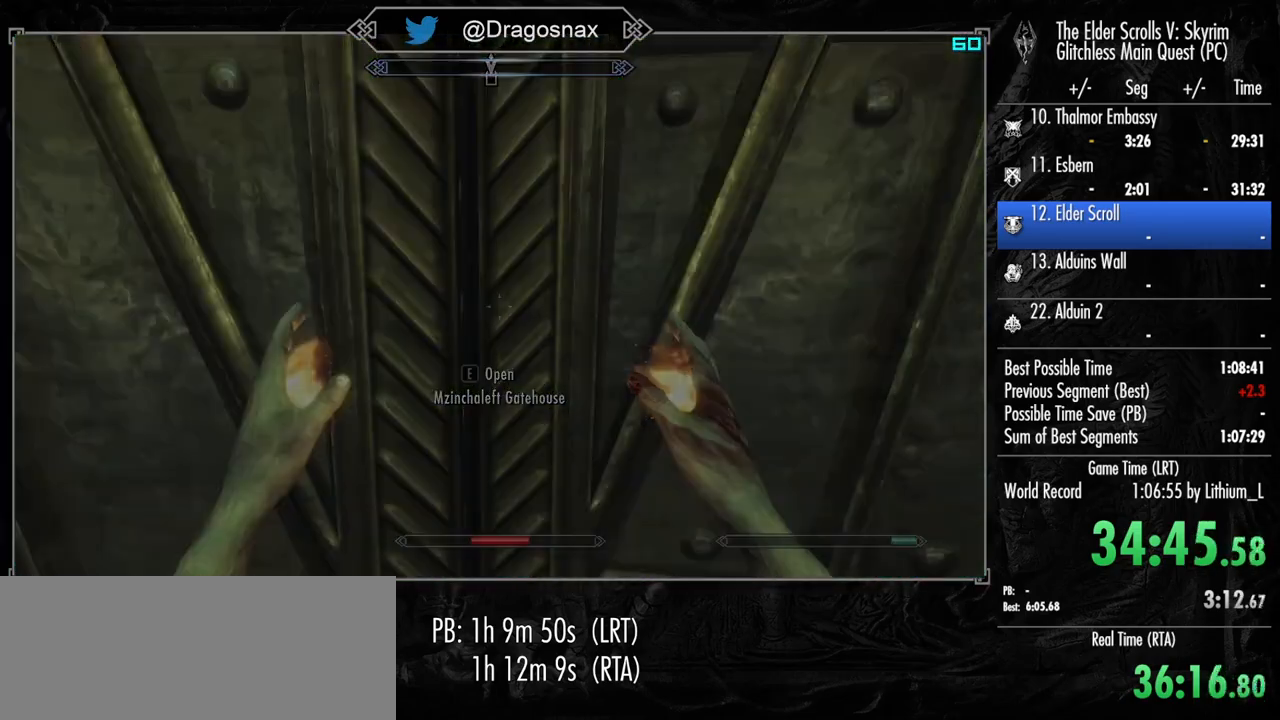
{"keys": [], "mouse": [], "mouse_move": "up", "events": []}
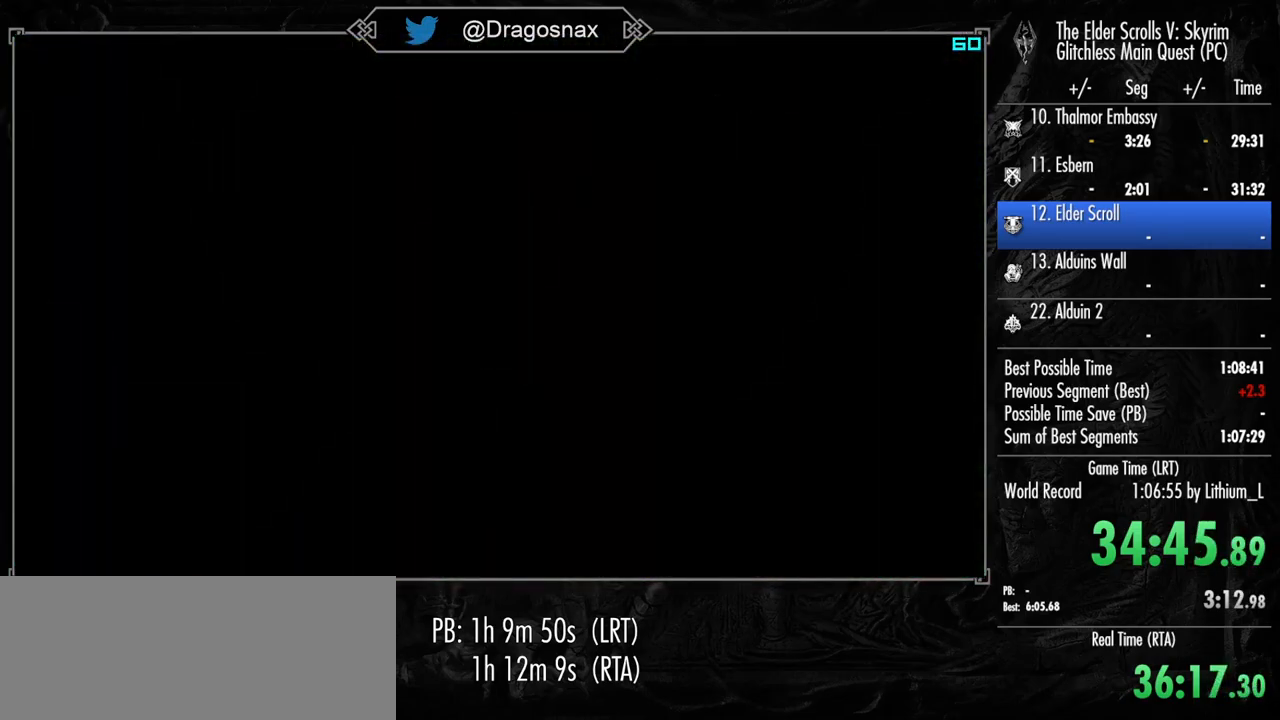
{"keys": [], "mouse": [], "mouse_move": "still", "events": []}
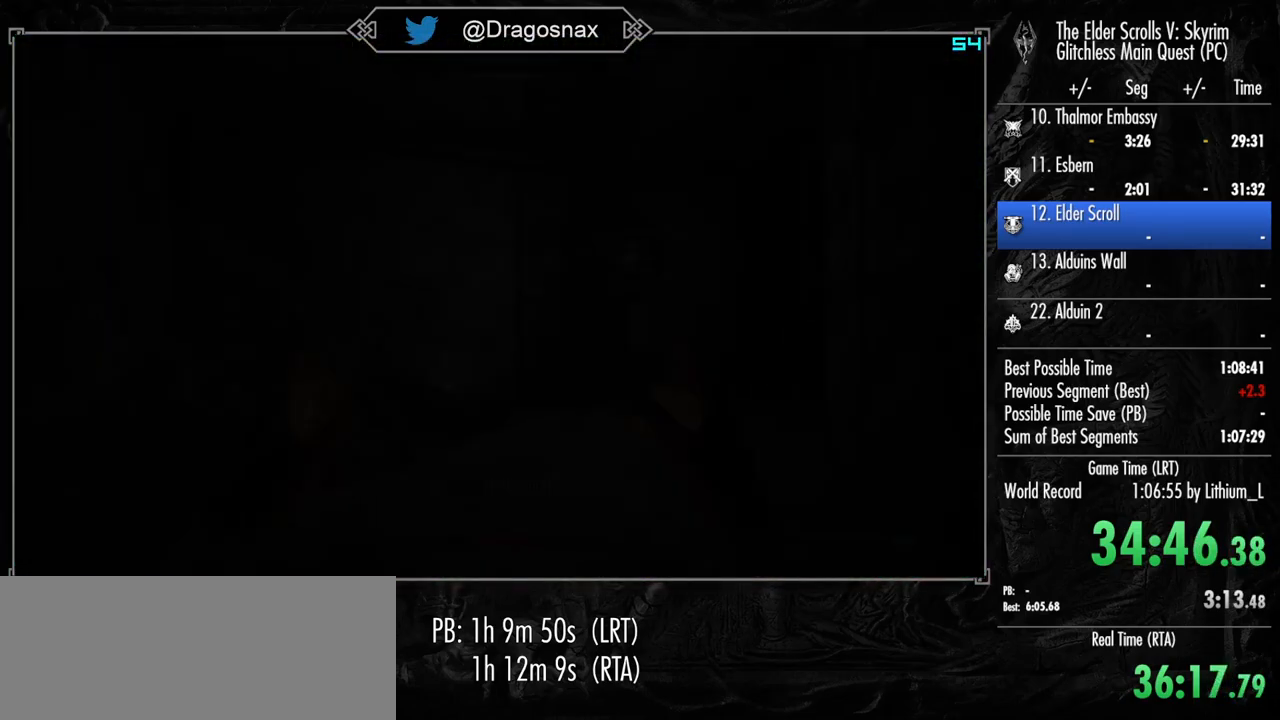
{"keys": [], "mouse": [], "mouse_move": "still", "events": []}
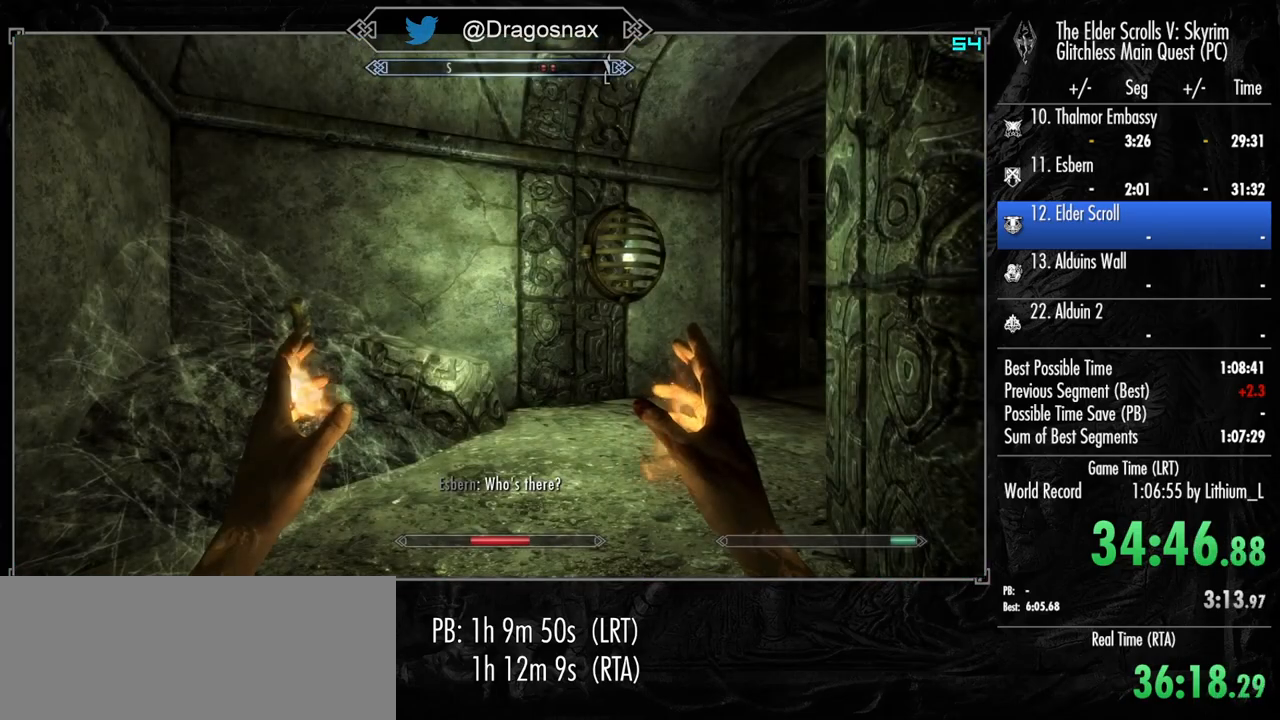
{"keys": [], "mouse": [], "mouse_move": "still", "events": [[200, "mouse_wheel_up", "down"], [250, "mouse_wheel_up", "up"], [250, "w", "down"], [300, "e", "down"], [350, "w", "up"], [384, "e", "up"]]}
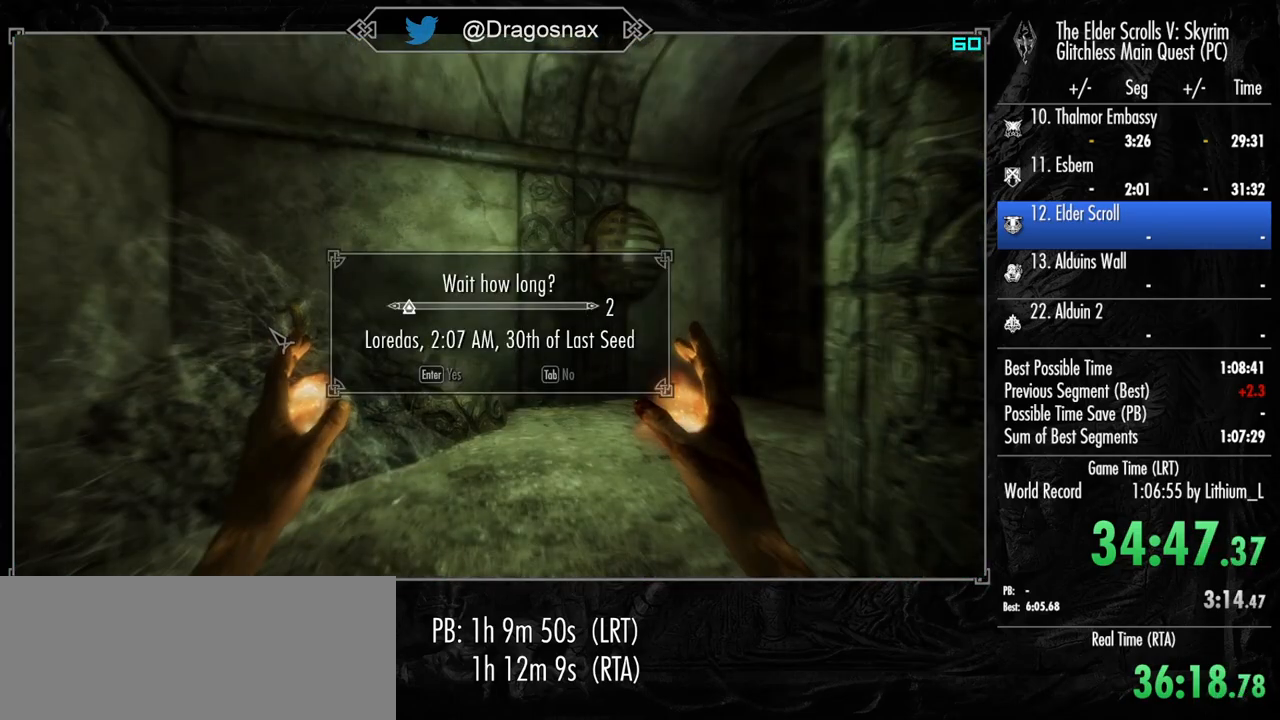
{"keys": [], "mouse": [], "mouse_move": "still", "events": []}
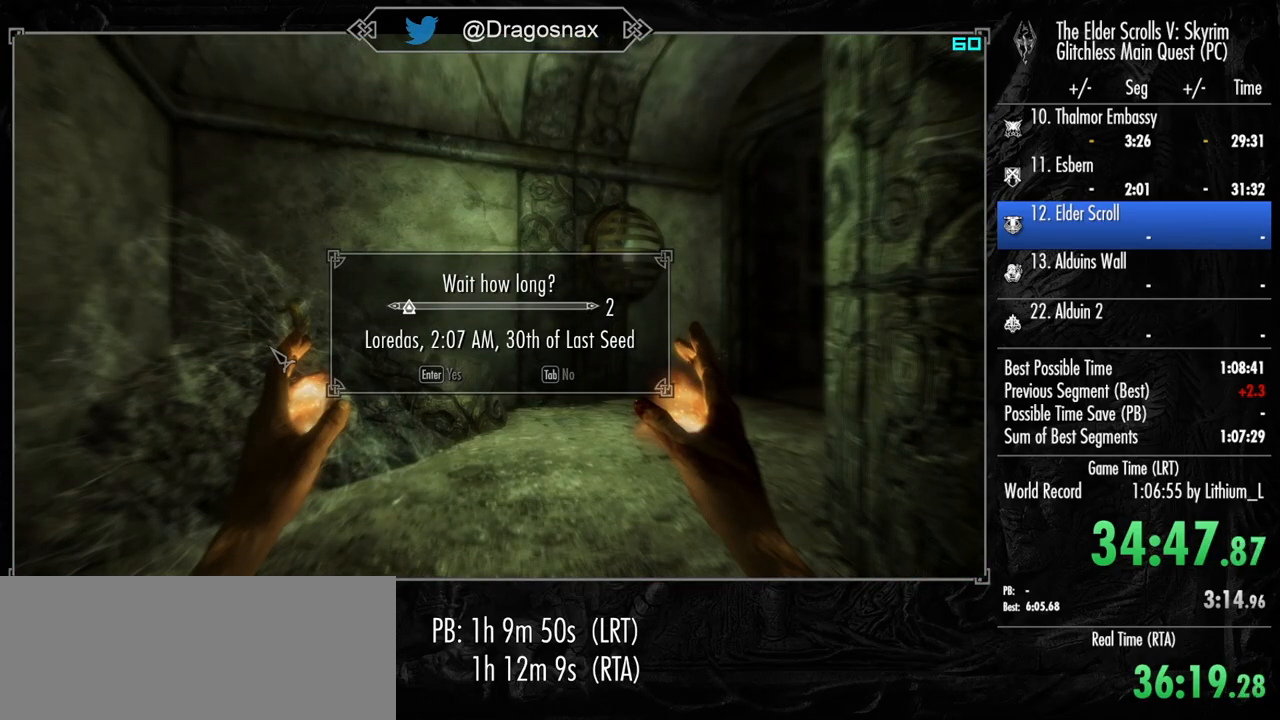
{"keys": ["tab"], "mouse": [], "mouse_move": "still", "events": [[467, "tab", "down"]]}
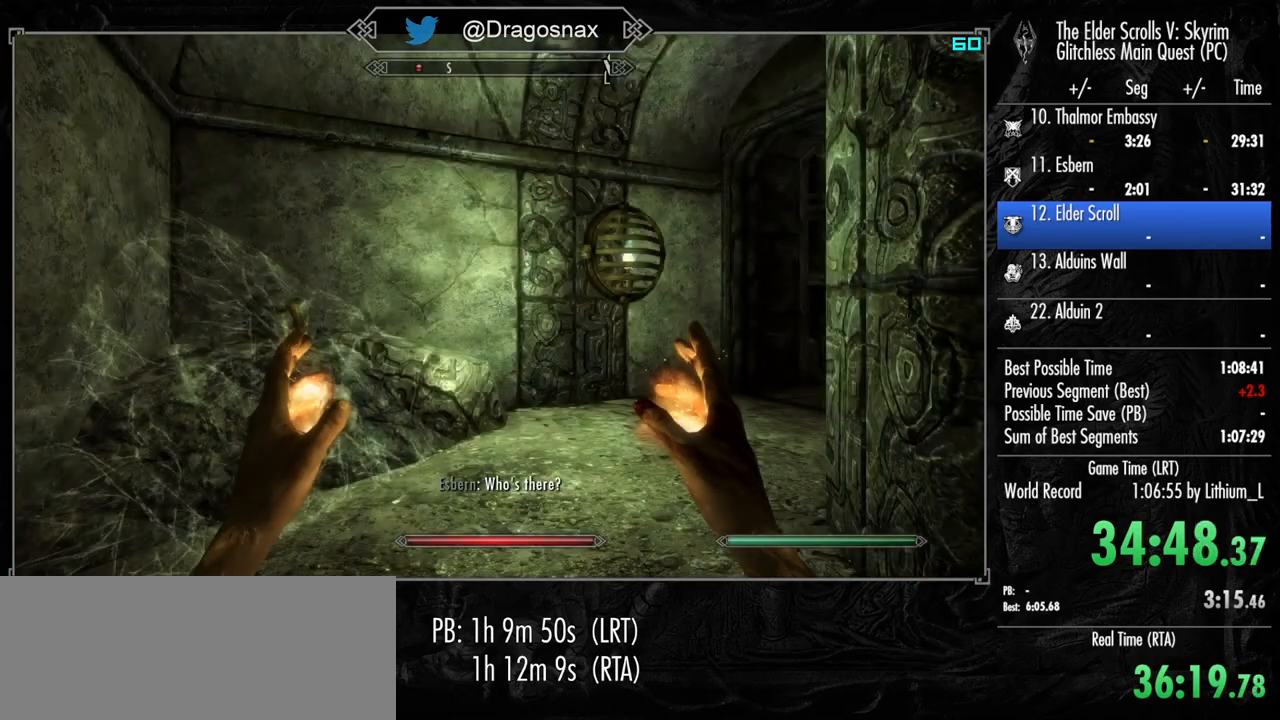
{"keys": ["shift", "w"], "mouse": [], "mouse_move": "right", "events": [[100, "tab", "up"], [150, "w", "down"], [200, "shift", "down"]]}
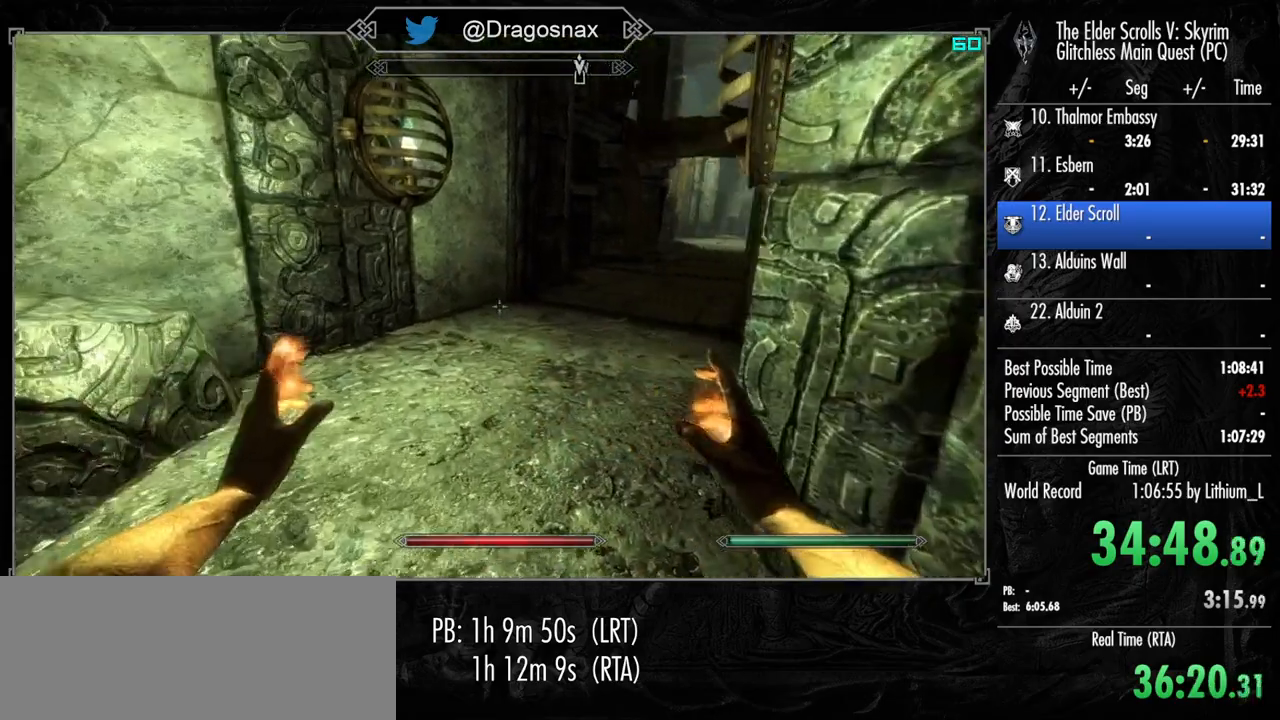
{"keys": ["shift", "w"], "mouse": [], "mouse_move": "right", "events": []}
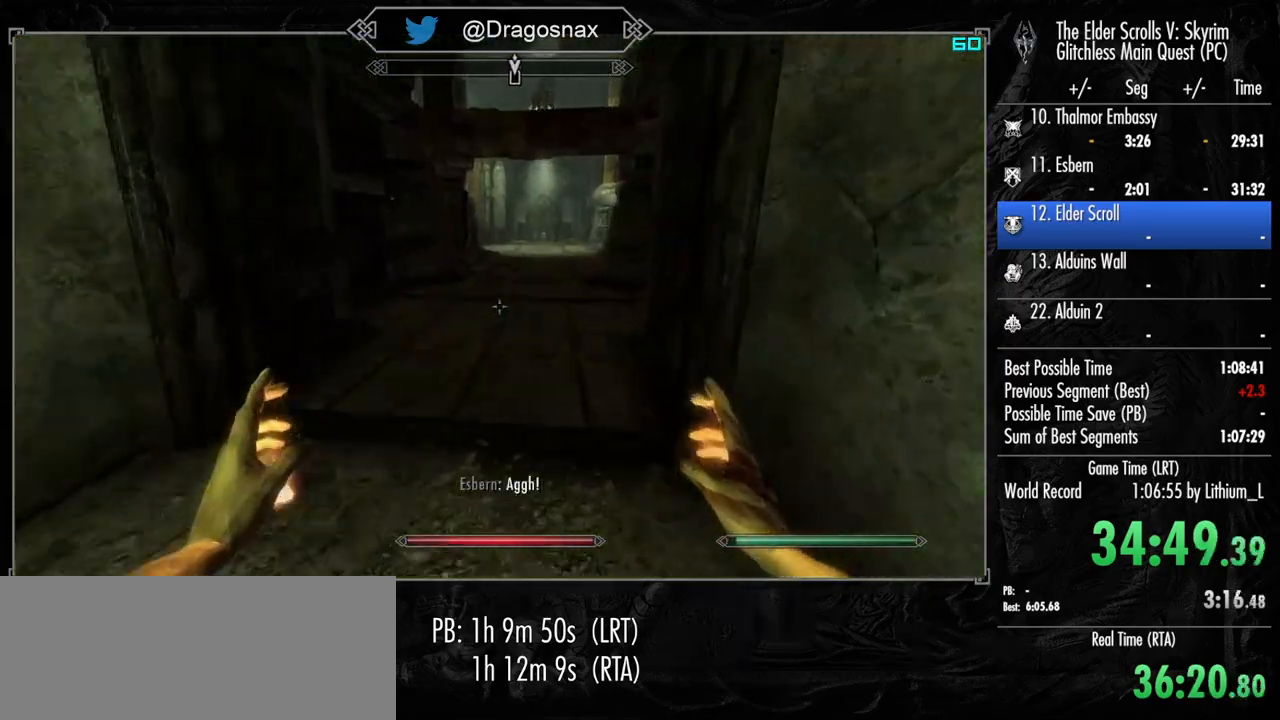
{"keys": ["shift", "w"], "mouse": [], "mouse_move": "still", "events": []}
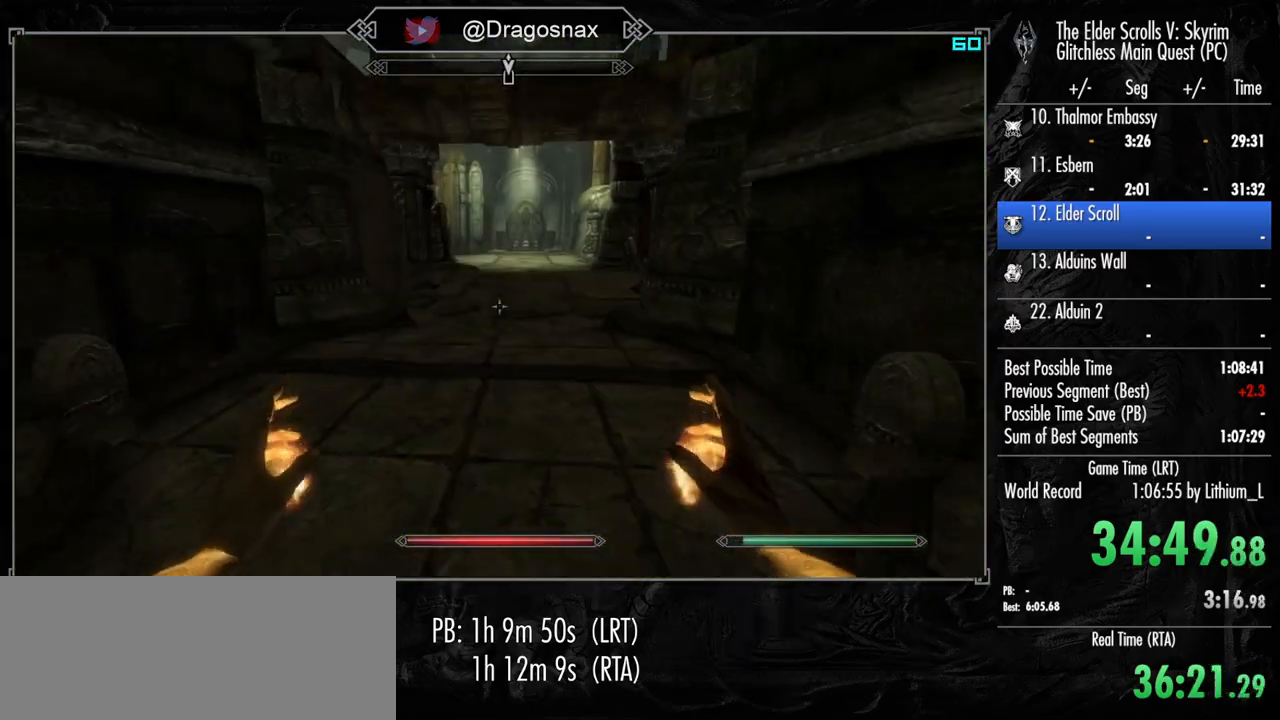
{"keys": ["shift", "w"], "mouse": [], "mouse_move": "still", "events": []}
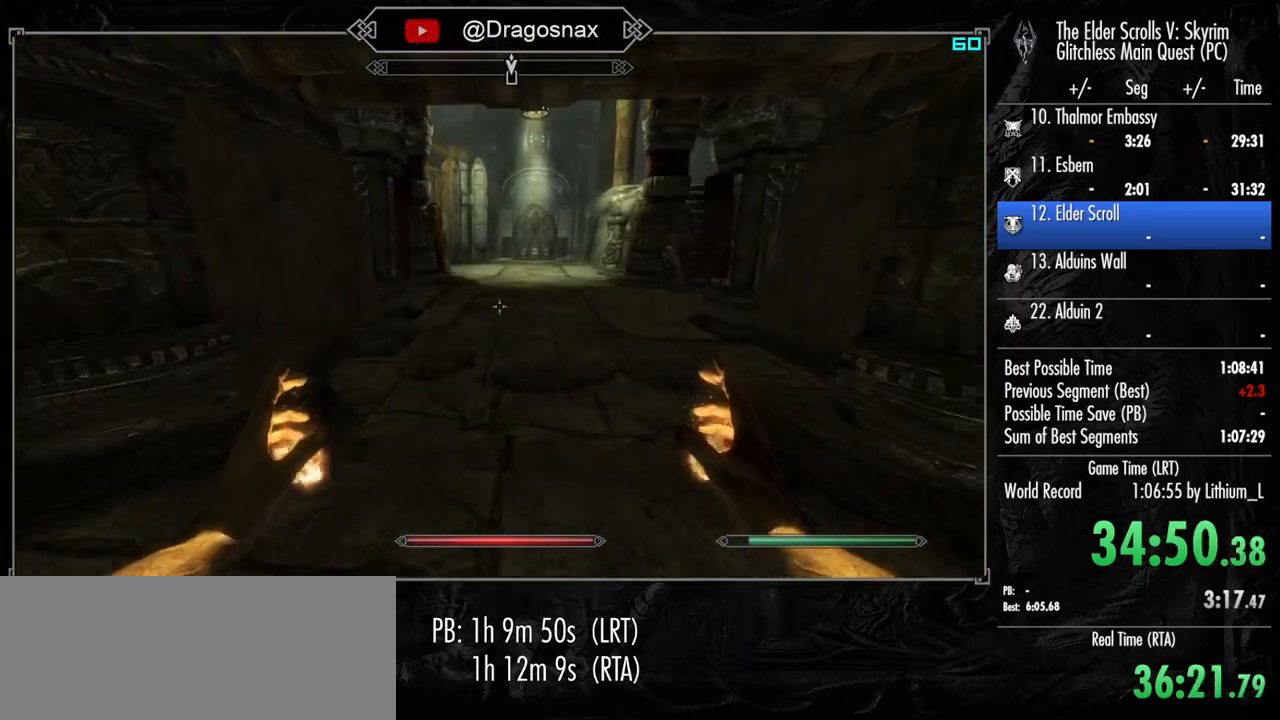
{"keys": ["shift", "w"], "mouse": [], "mouse_move": "left", "events": []}
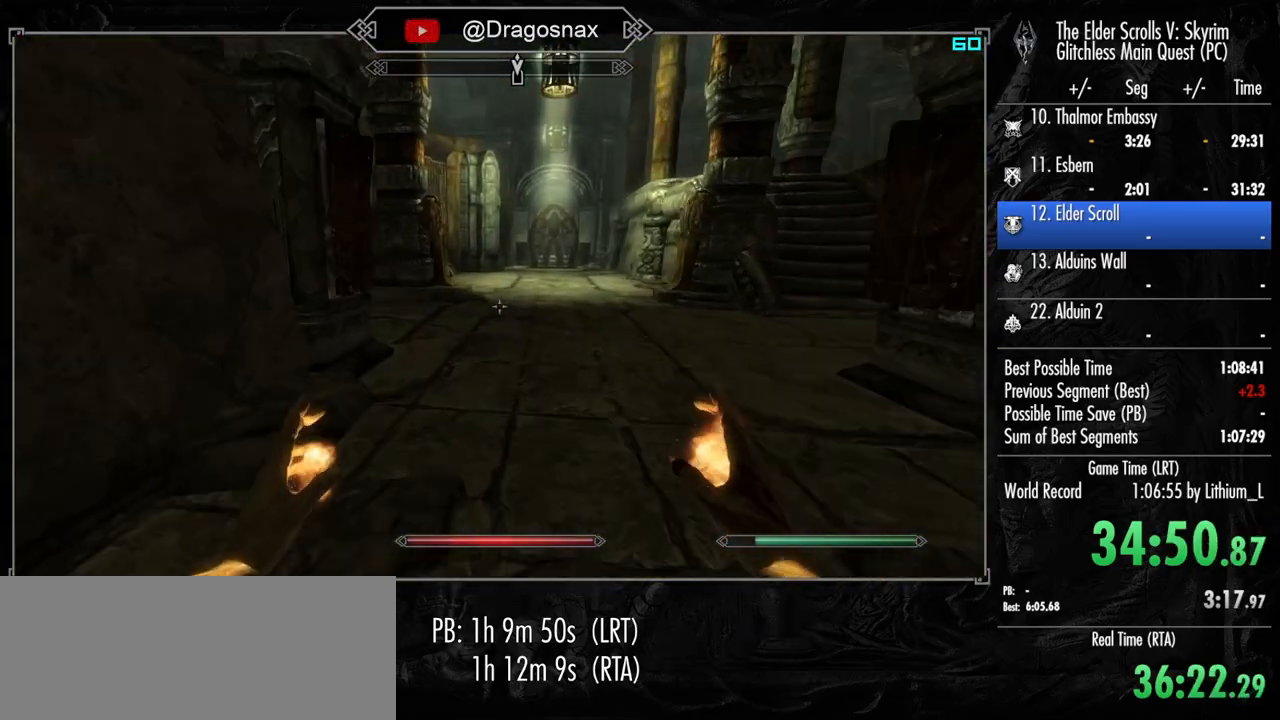
{"keys": ["shift", "w"], "mouse": [], "mouse_move": "still", "events": []}
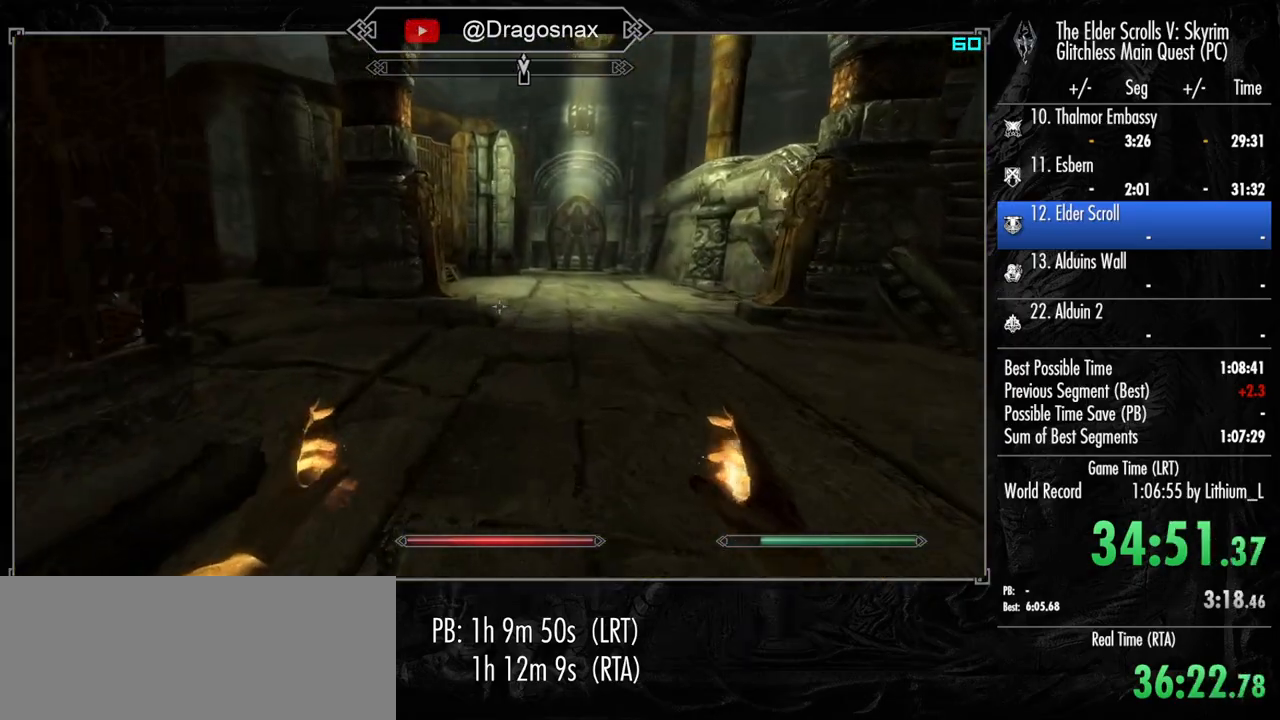
{"keys": ["shift", "w"], "mouse": [], "mouse_move": "still", "events": []}
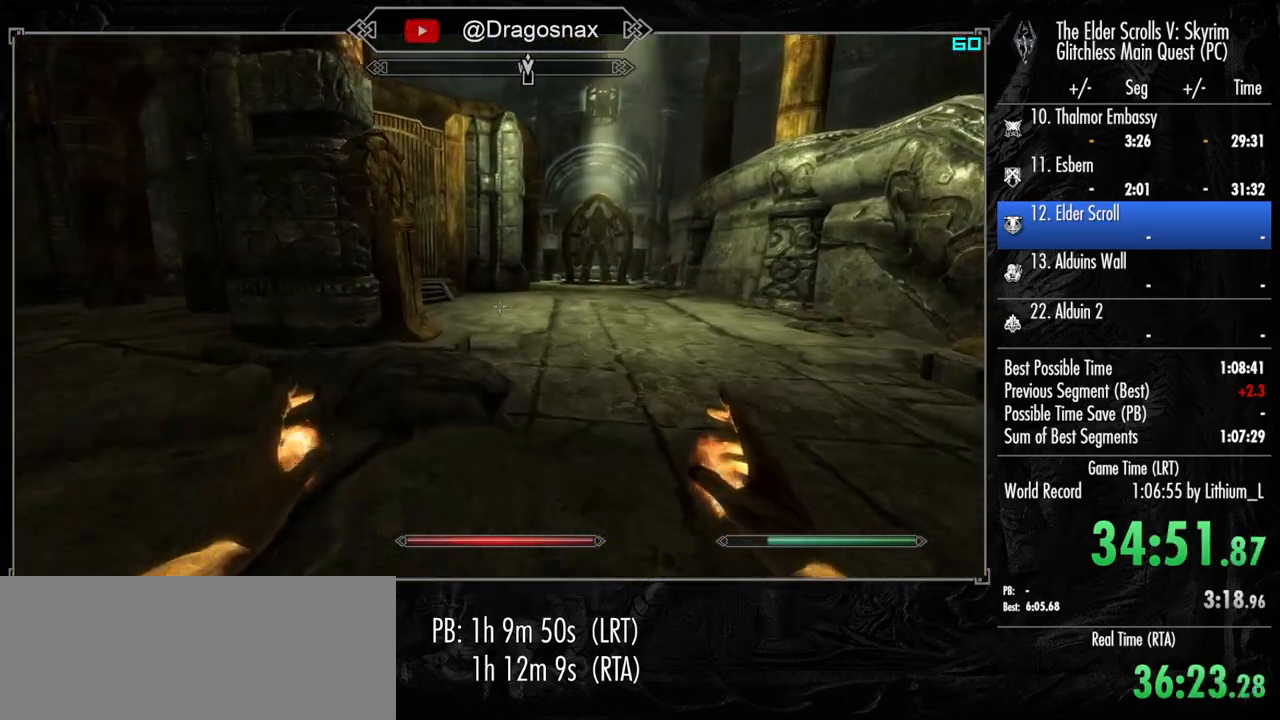
{"keys": ["shift", "w"], "mouse": [], "mouse_move": "left", "events": []}
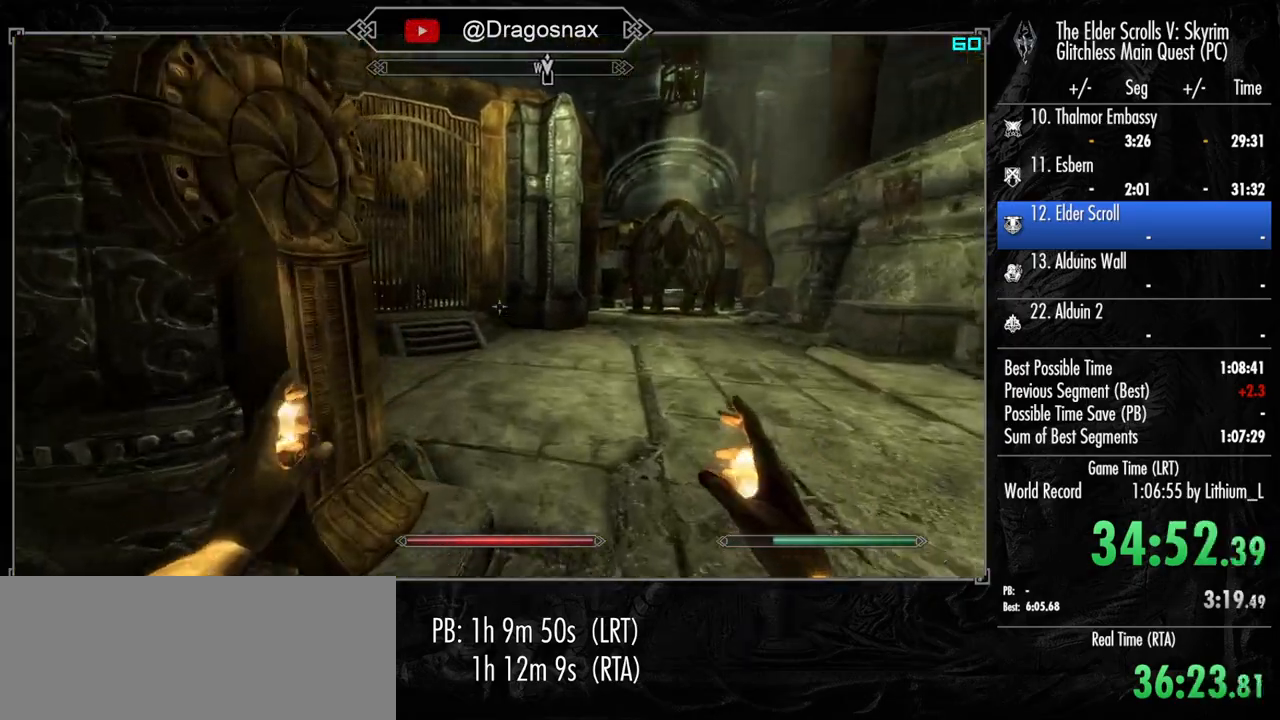
{"keys": ["shift", "w"], "mouse": [], "mouse_move": "left", "events": []}
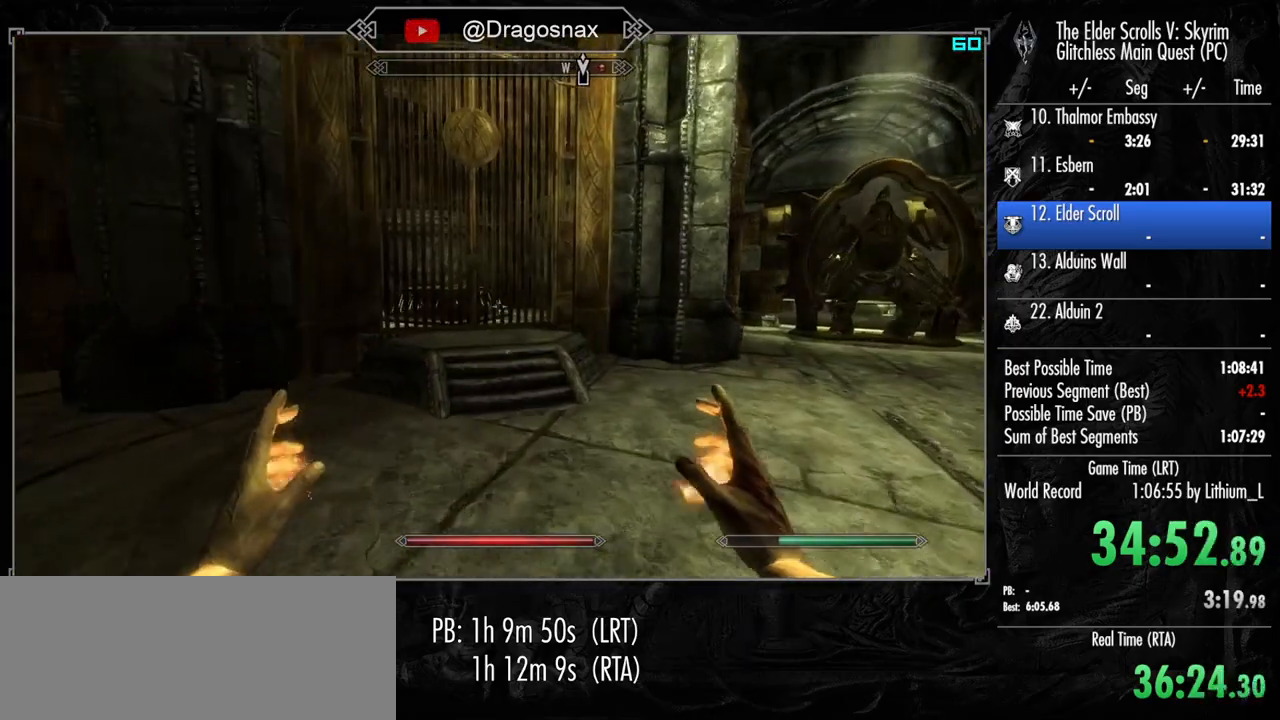
{"keys": ["shift", "w"], "mouse": [], "mouse_move": "still", "events": []}
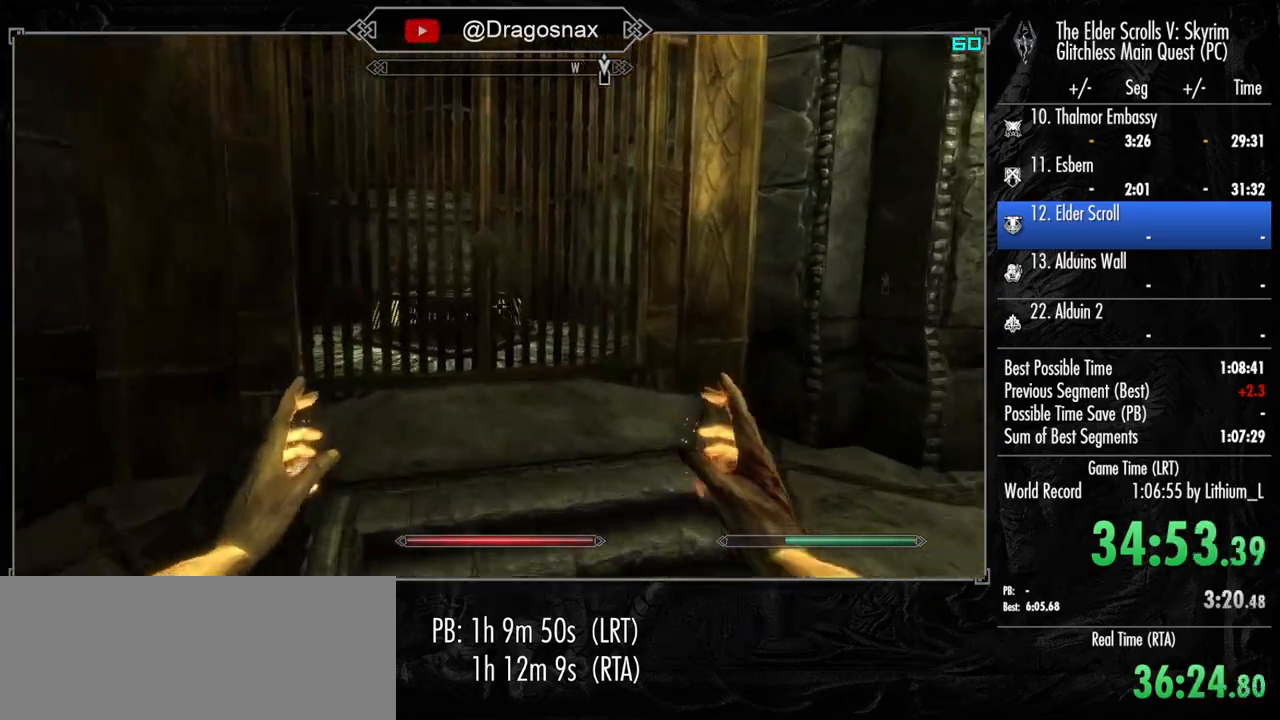
{"keys": ["w"], "mouse": [], "mouse_move": "down-left", "events": [[84, "shift", "up"], [117, "e", "down"], [217, "e", "up"], [267, "e", "down"], [350, "e", "up"]]}
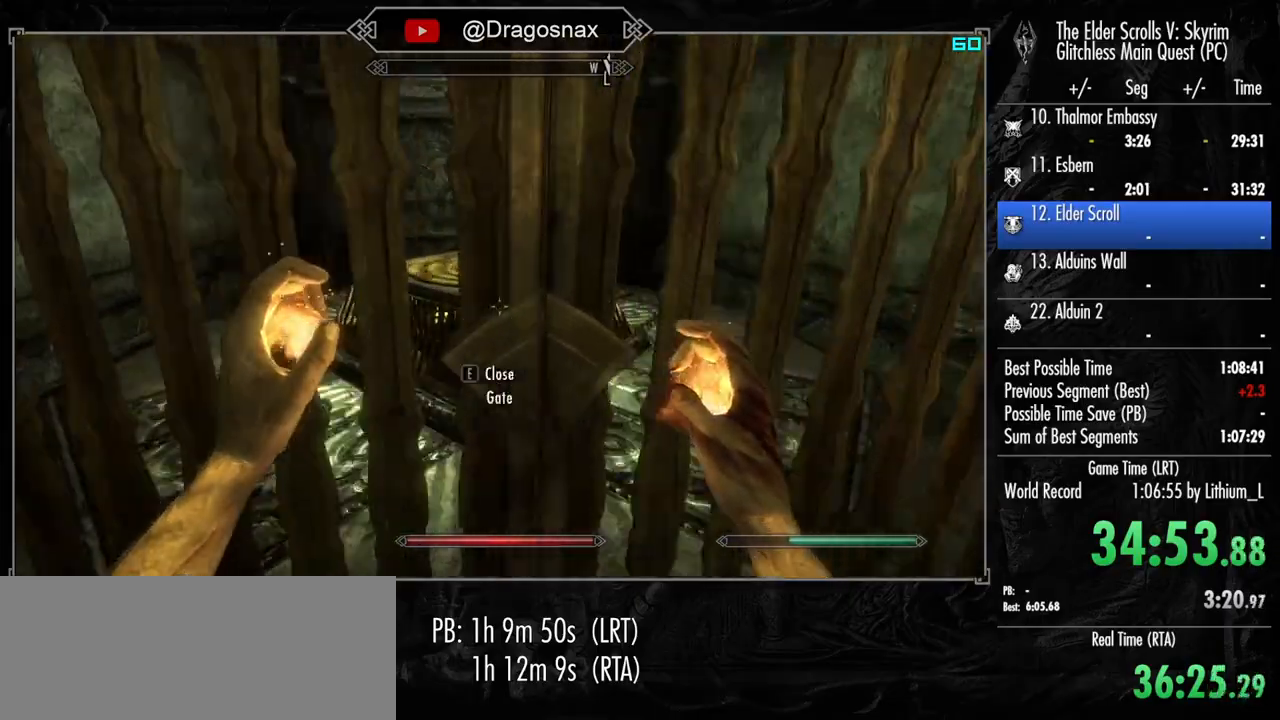
{"keys": ["w"], "mouse": [], "mouse_move": "right", "events": []}
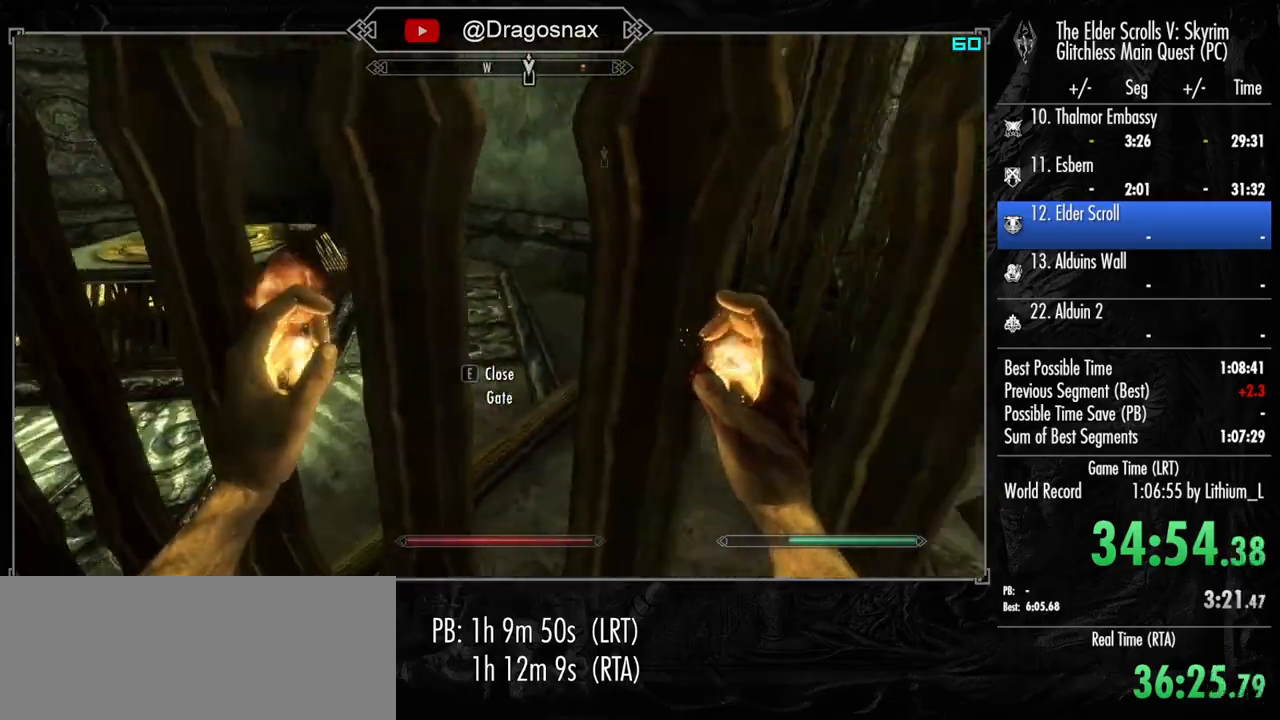
{"keys": ["shift", "w"], "mouse": [], "mouse_move": "left", "events": [[67, "d", "down"], [384, "d", "up"], [384, "shift", "down"]]}
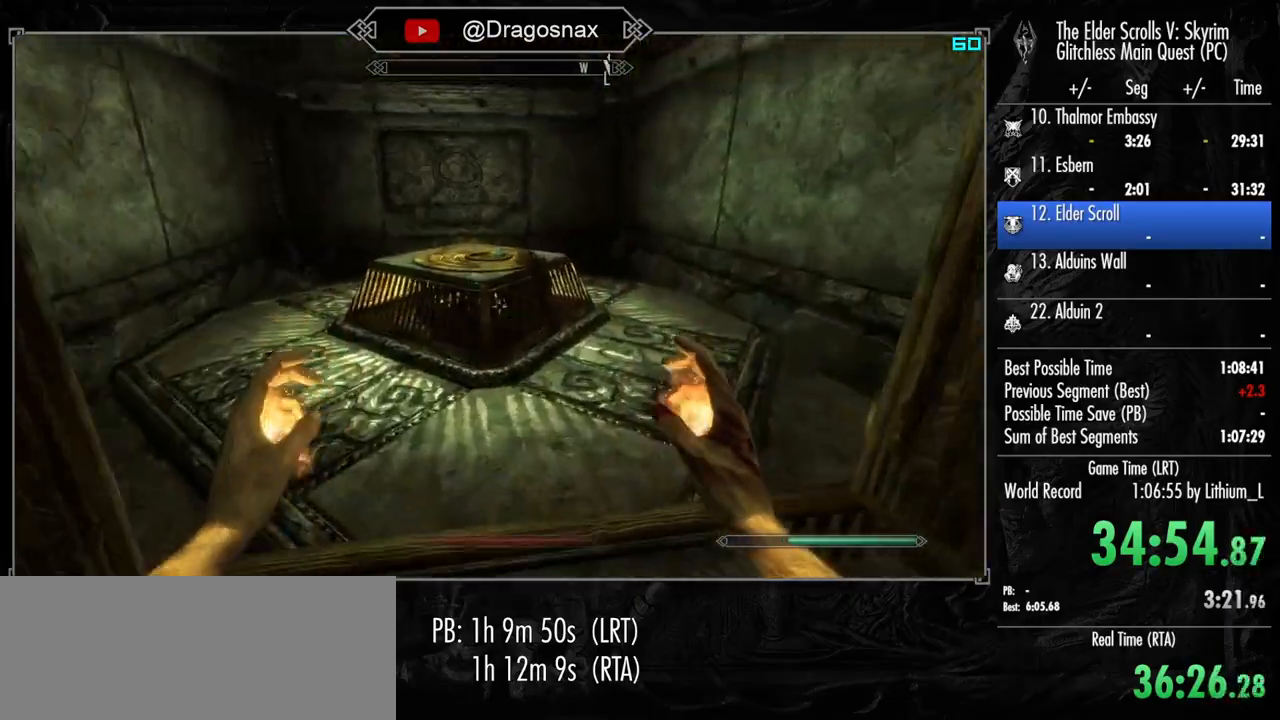
{"keys": ["e", "w"], "mouse": [], "mouse_move": "still", "events": [[400, "e", "down"], [400, "shift", "up"]]}
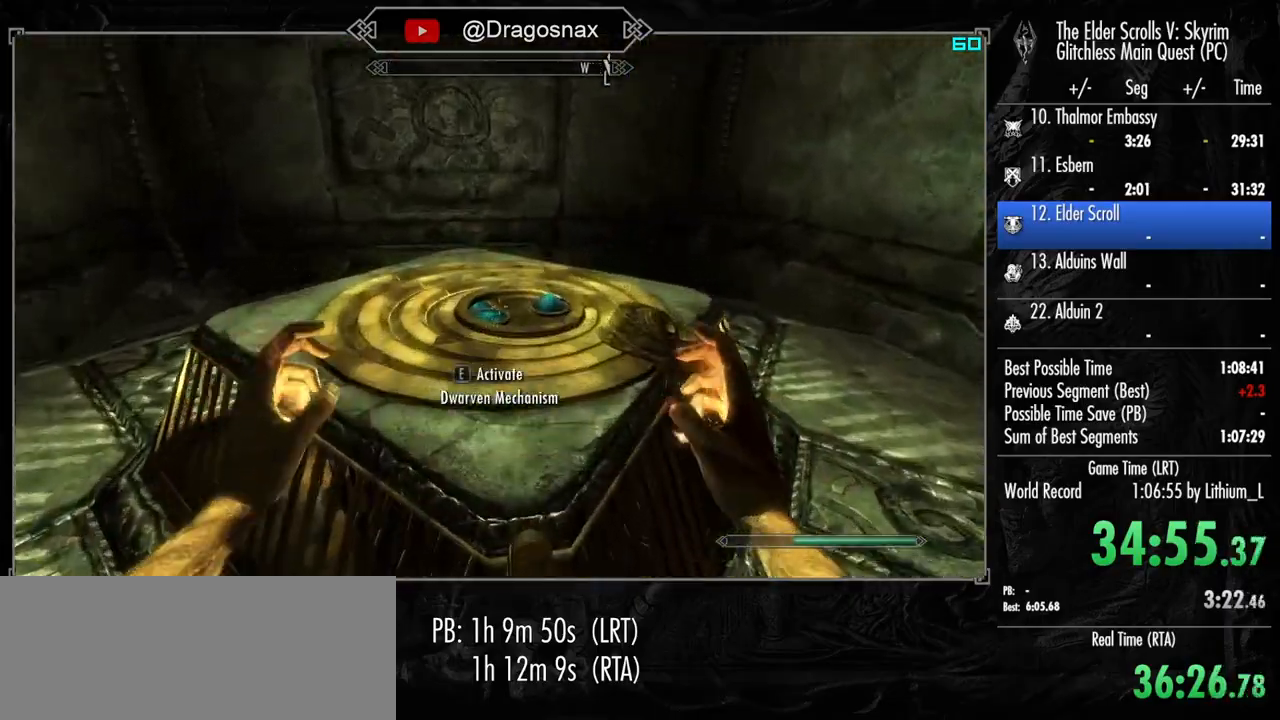
{"keys": ["a", "w"], "mouse": [], "mouse_move": "left", "events": [[84, "e", "up"], [134, "e", "down"], [234, "e", "up"], [467, "a", "down"]]}
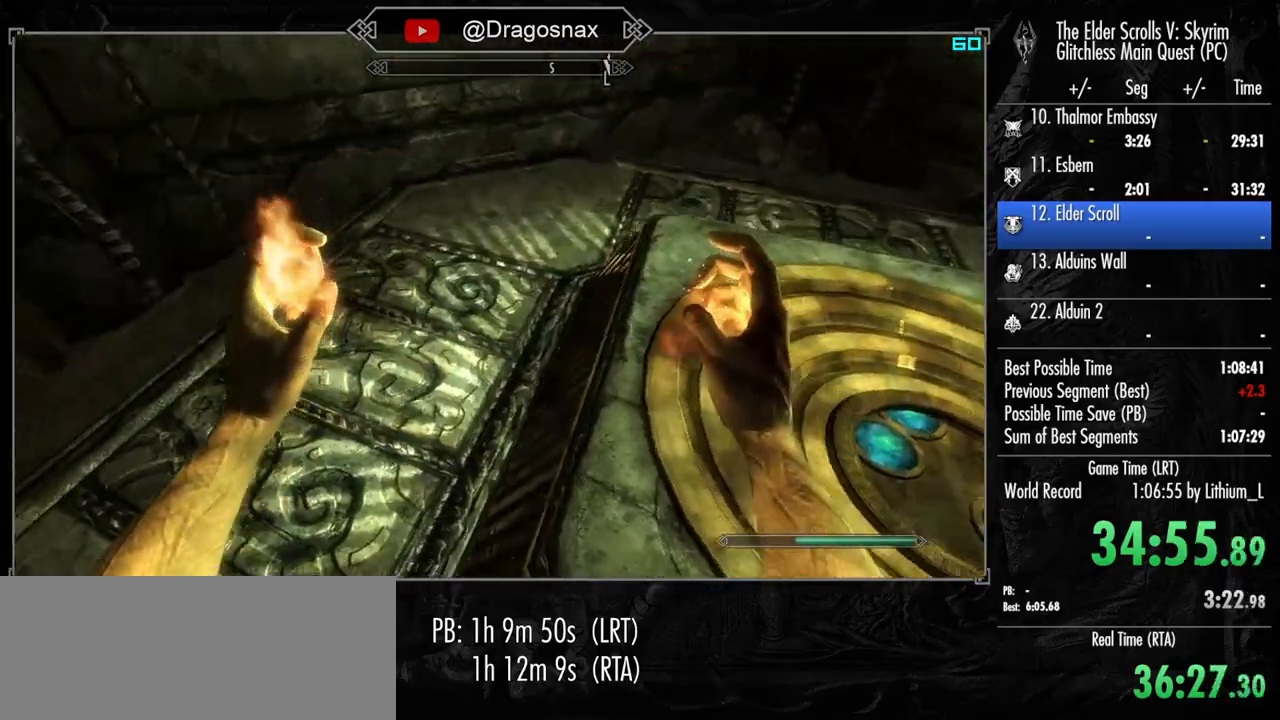
{"keys": ["d"], "mouse": [], "mouse_move": "right", "events": [[200, "a", "up"], [384, "d", "down"], [484, "w", "up"]]}
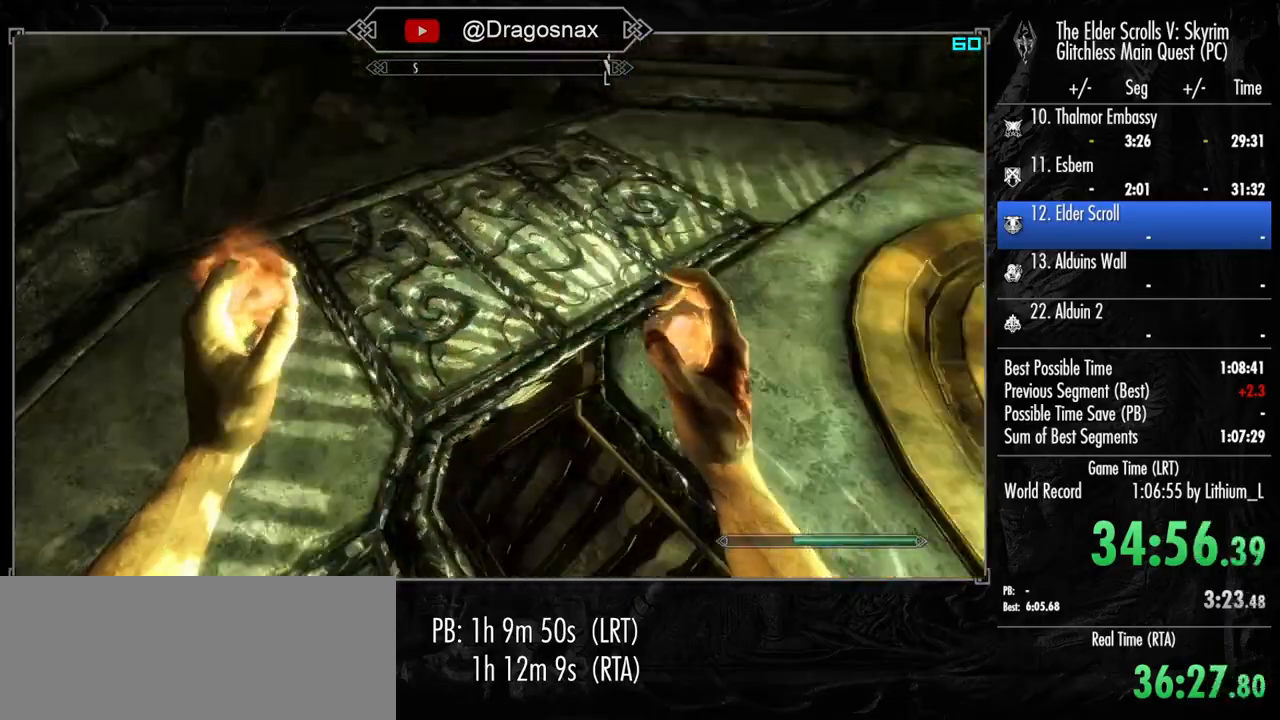
{"keys": ["a", "s"], "mouse": [], "mouse_move": "right", "events": [[34, "d", "up"], [400, "a", "down"], [400, "s", "down"]]}
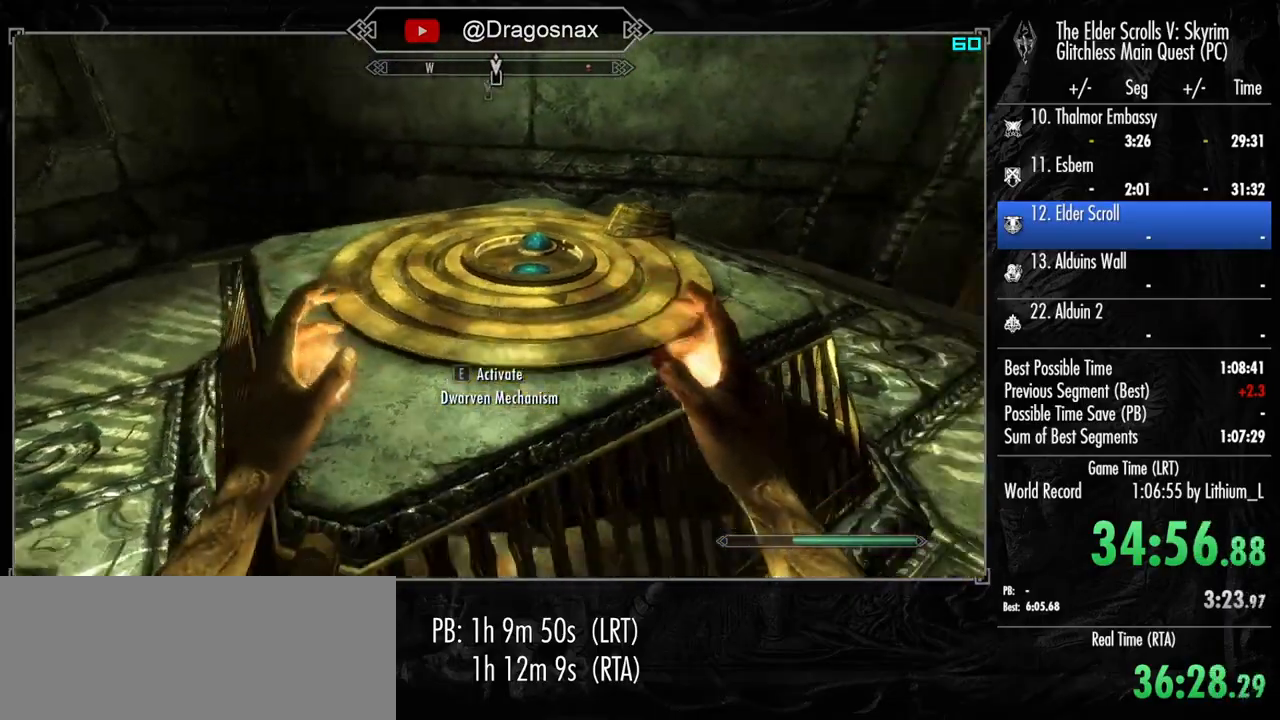
{"keys": [], "mouse": [], "mouse_move": "still", "events": [[234, "a", "up"], [284, "s", "up"]]}
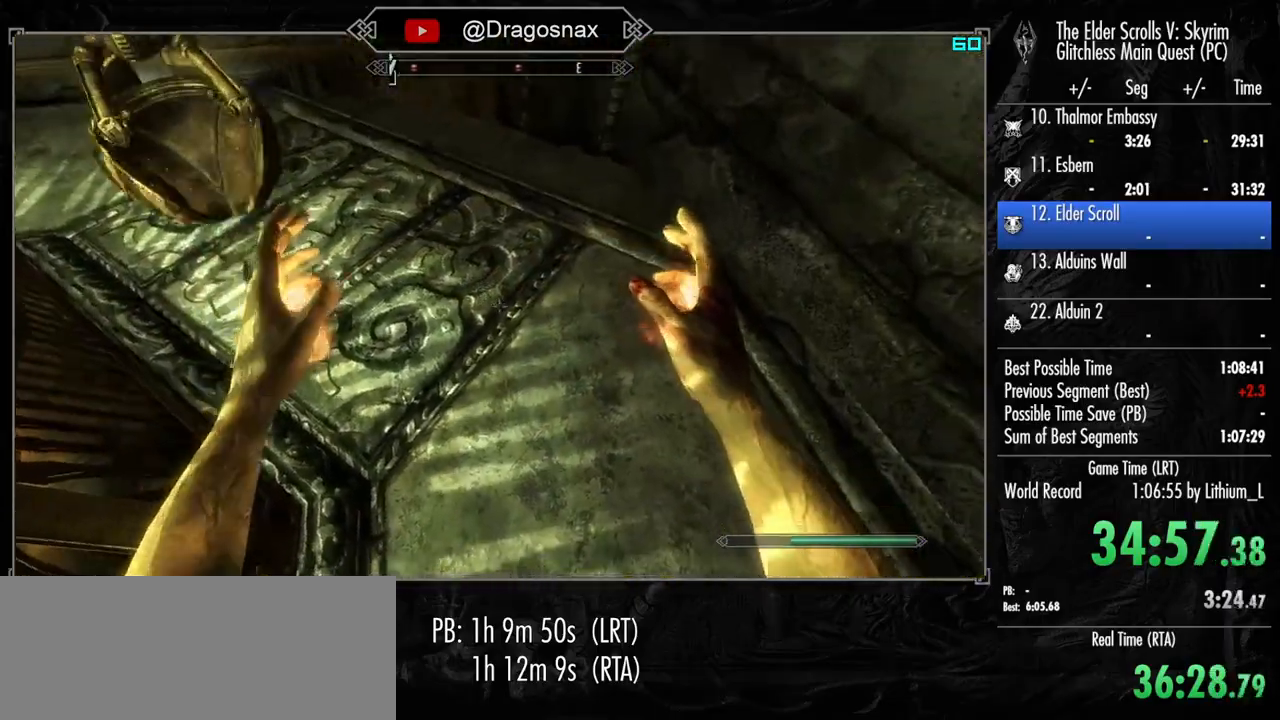
{"keys": [], "mouse": [], "mouse_move": "left", "events": [[117, "w", "down"], [250, "d", "down"], [300, "w", "up"], [334, "d", "up"]]}
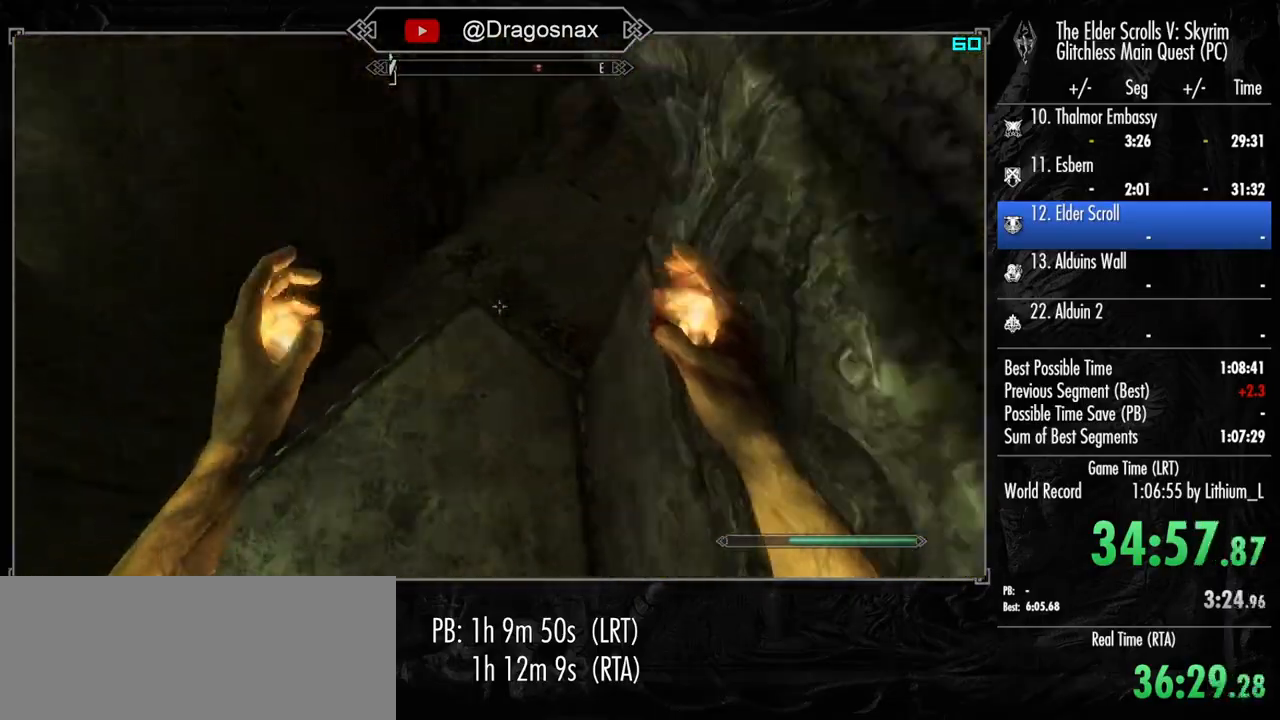
{"keys": ["shift", "w"], "mouse": [], "mouse_move": "up", "events": [[167, "w", "down"], [400, "e", "down"], [450, "e", "up"], [450, "shift", "down"]]}
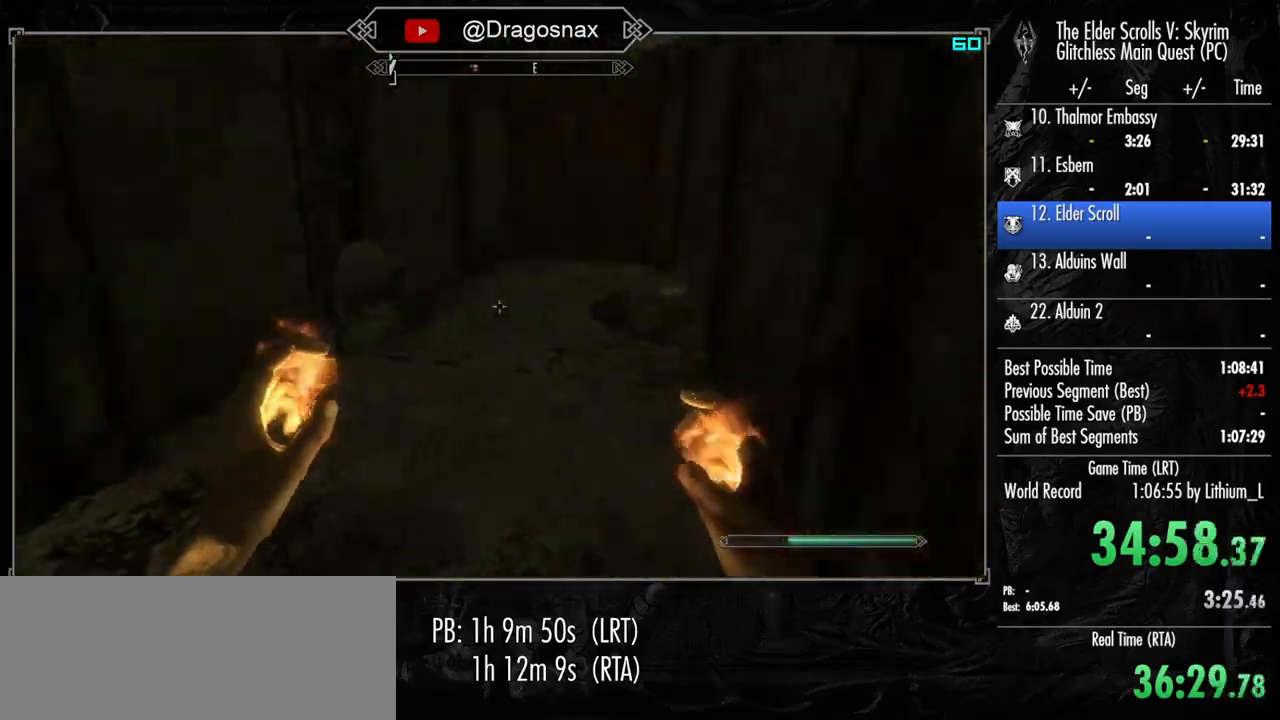
{"keys": ["shift", "w"], "mouse": [], "mouse_move": "still", "events": []}
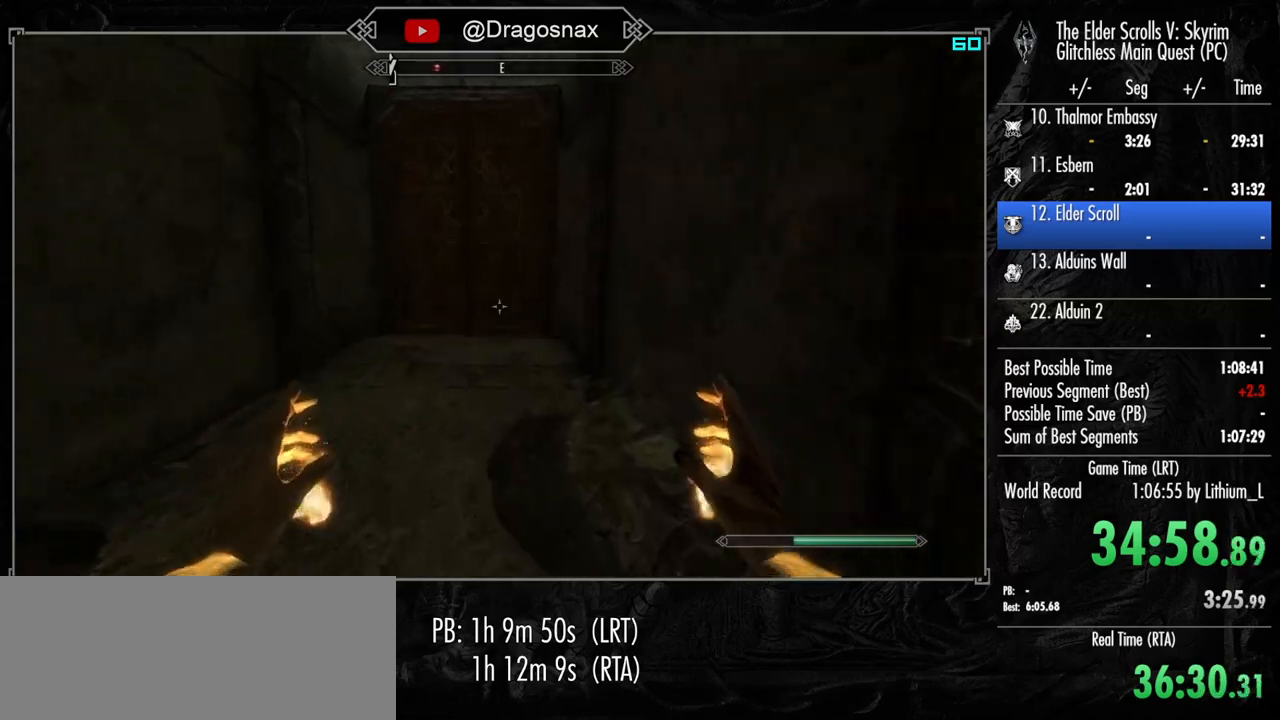
{"keys": ["shift", "w"], "mouse": [], "mouse_move": "still", "events": []}